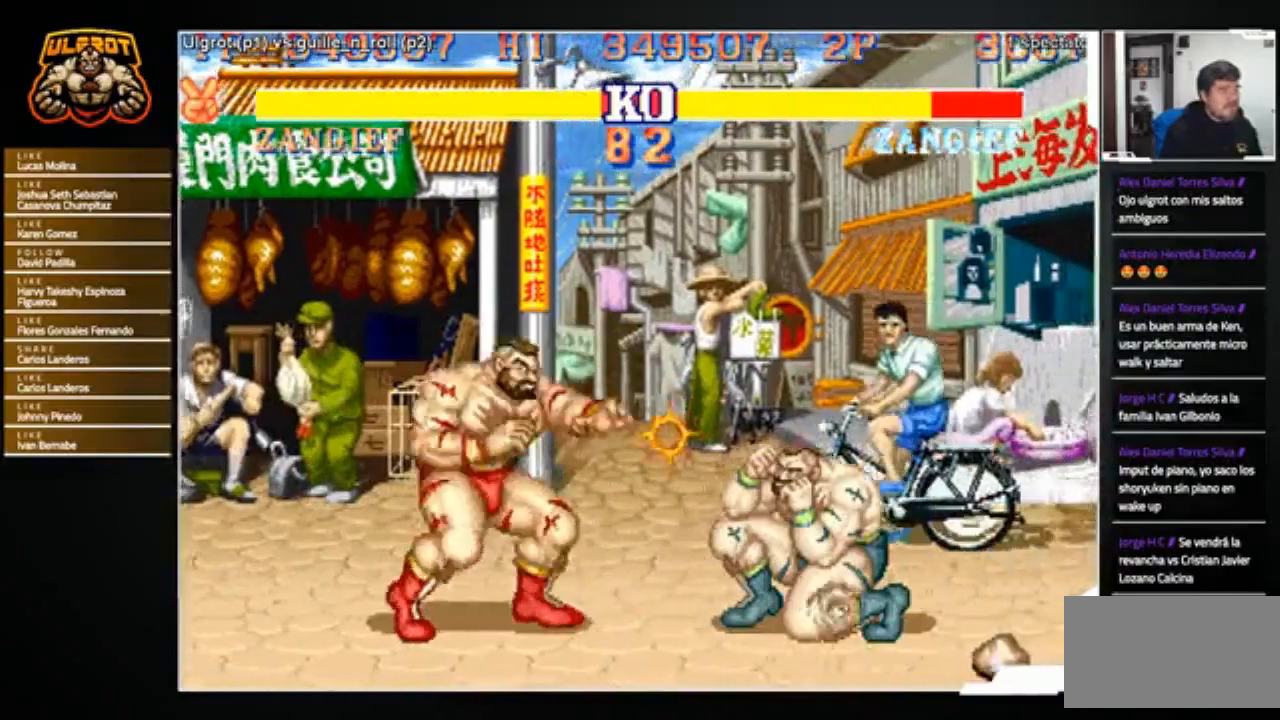
Gameplay with a controller (arcade stick); each line is a JSON object with the inputs held at the frame after it. "events" lists button and stick changes between this image and that frame as [ms after this image, input, new state], when the widget could be followed in between. Not read: L3 R3.
{"buttons": [], "left_stick": "center", "events": [[34, "R1", "down"], [34, "left_stick", "up"], [67, "R1", "up"], [100, "left_stick", "right"], [200, "left_stick", "down-left"], [434, "left_stick", "center"]]}
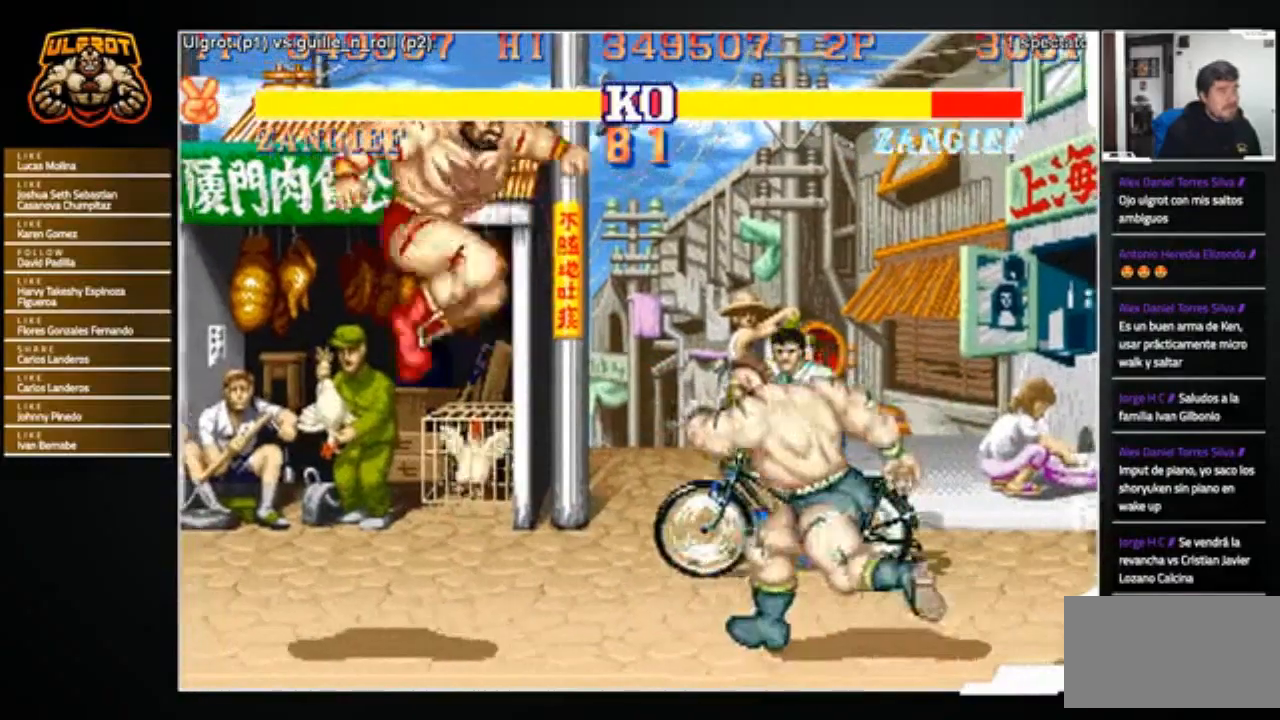
{"buttons": [], "left_stick": "right", "events": [[333, "SQUARE", "down"], [400, "SQUARE", "up"], [434, "left_stick", "right"]]}
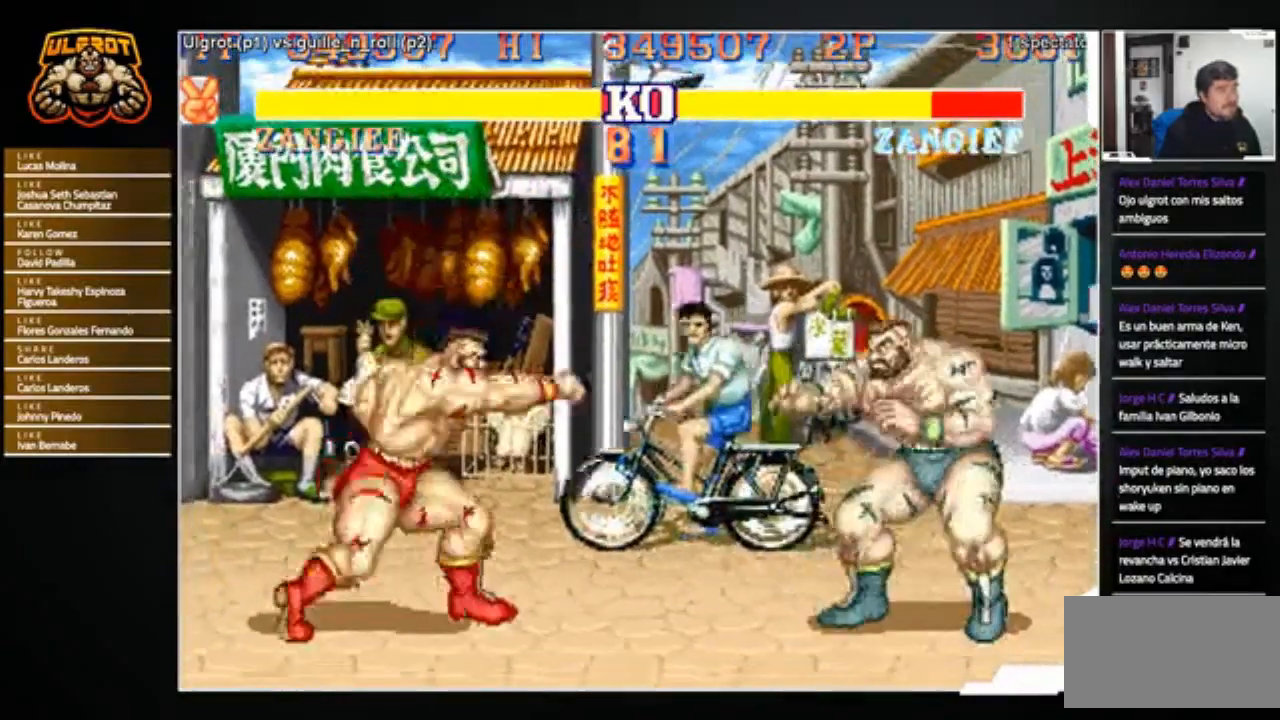
{"buttons": ["R1"], "left_stick": "center", "events": [[34, "left_stick", "up-right"], [167, "left_stick", "center"], [501, "R1", "down"]]}
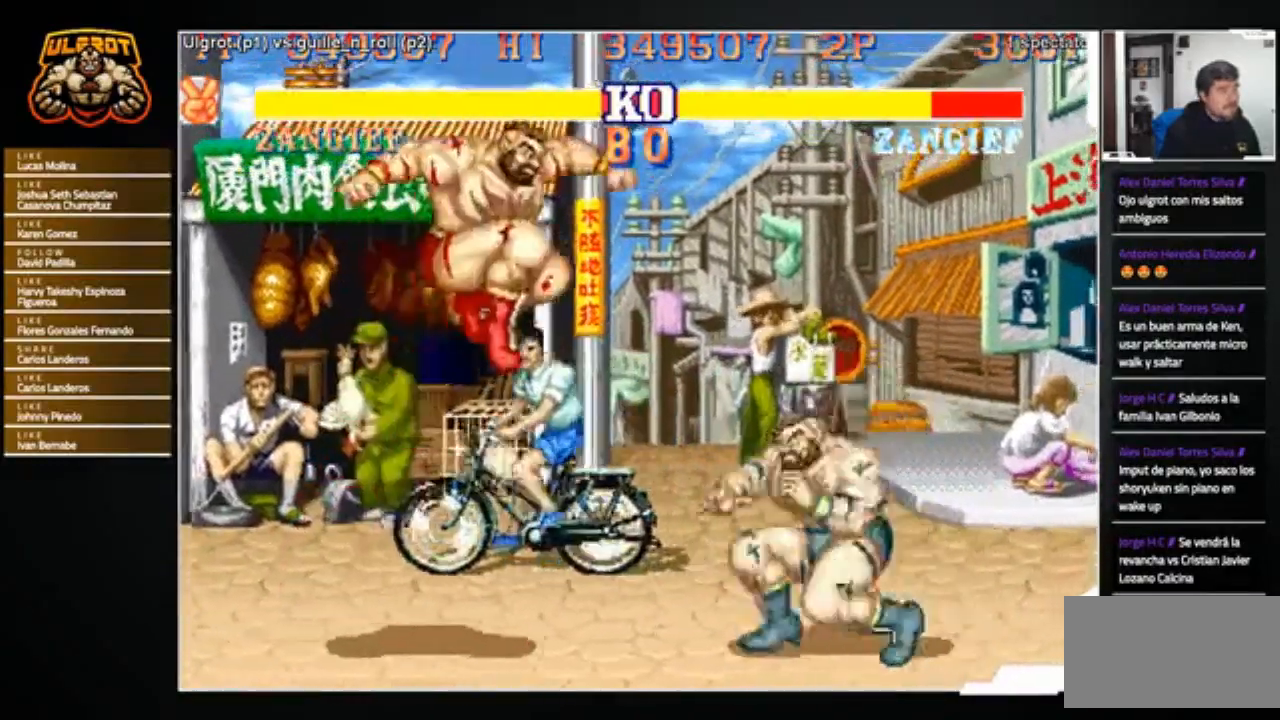
{"buttons": [], "left_stick": "center", "events": [[66, "R1", "up"], [200, "left_stick", "left"], [267, "left_stick", "down-left"], [467, "left_stick", "center"]]}
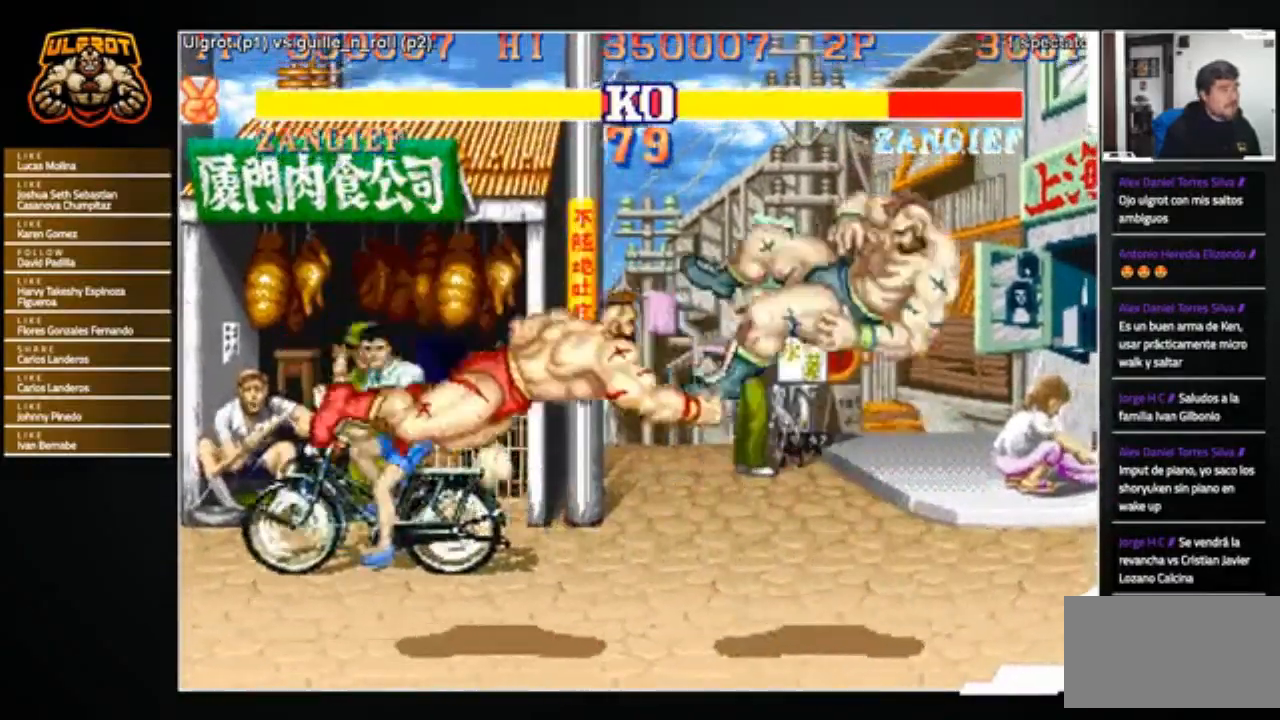
{"buttons": [], "left_stick": "center", "events": [[67, "left_stick", "right"], [200, "left_stick", "center"]]}
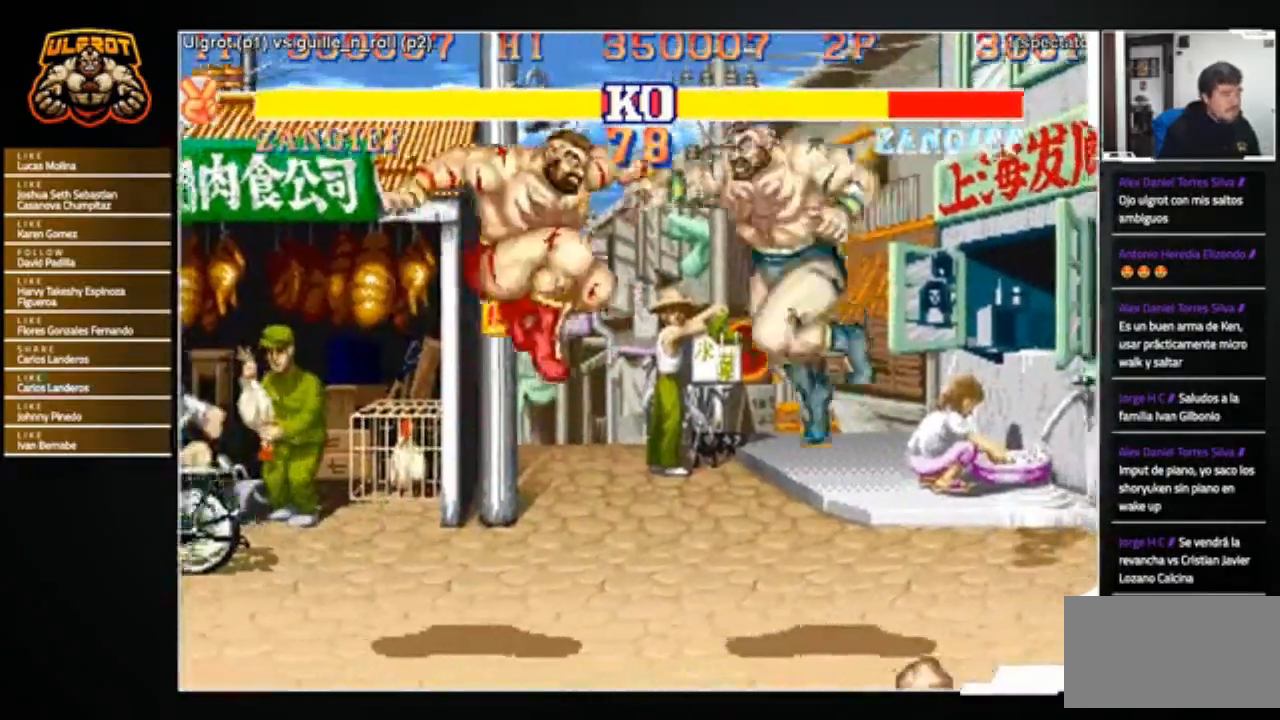
{"buttons": [], "left_stick": "down-left", "events": [[167, "R1", "down"], [200, "R1", "up"], [500, "left_stick", "down-left"]]}
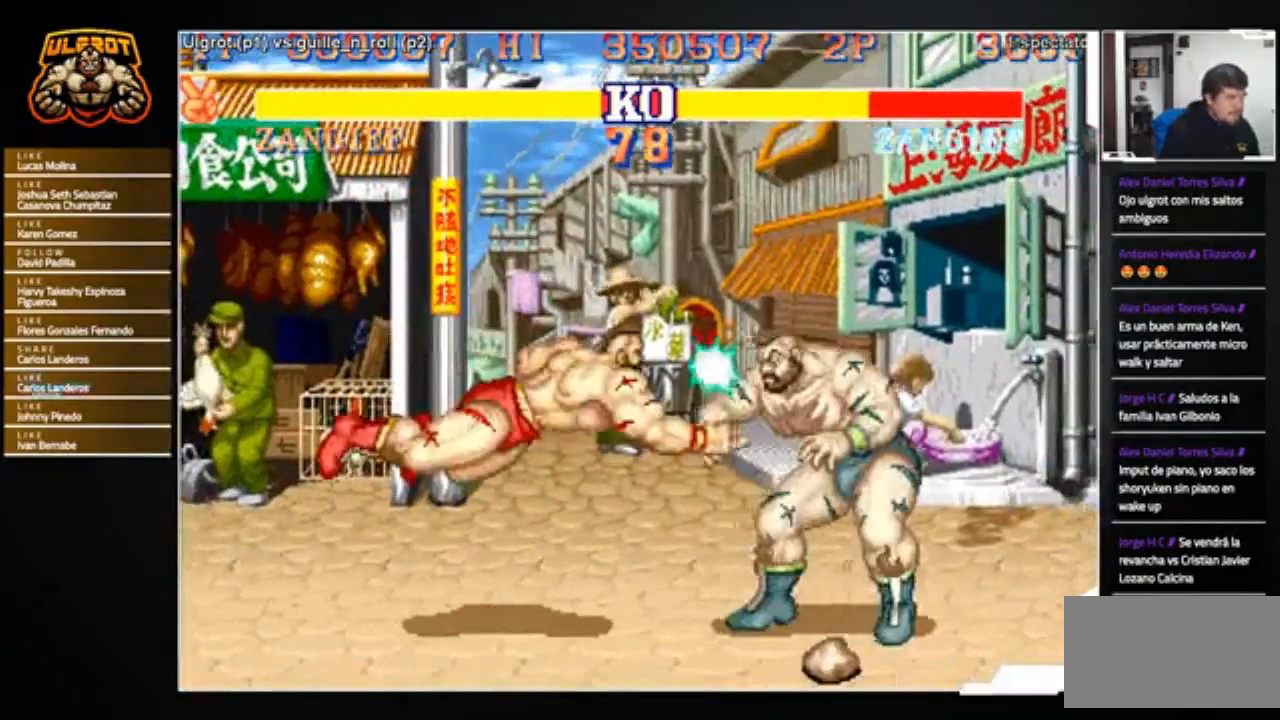
{"buttons": [], "left_stick": "down-left", "events": [[267, "R2", "down"], [334, "R2", "up"]]}
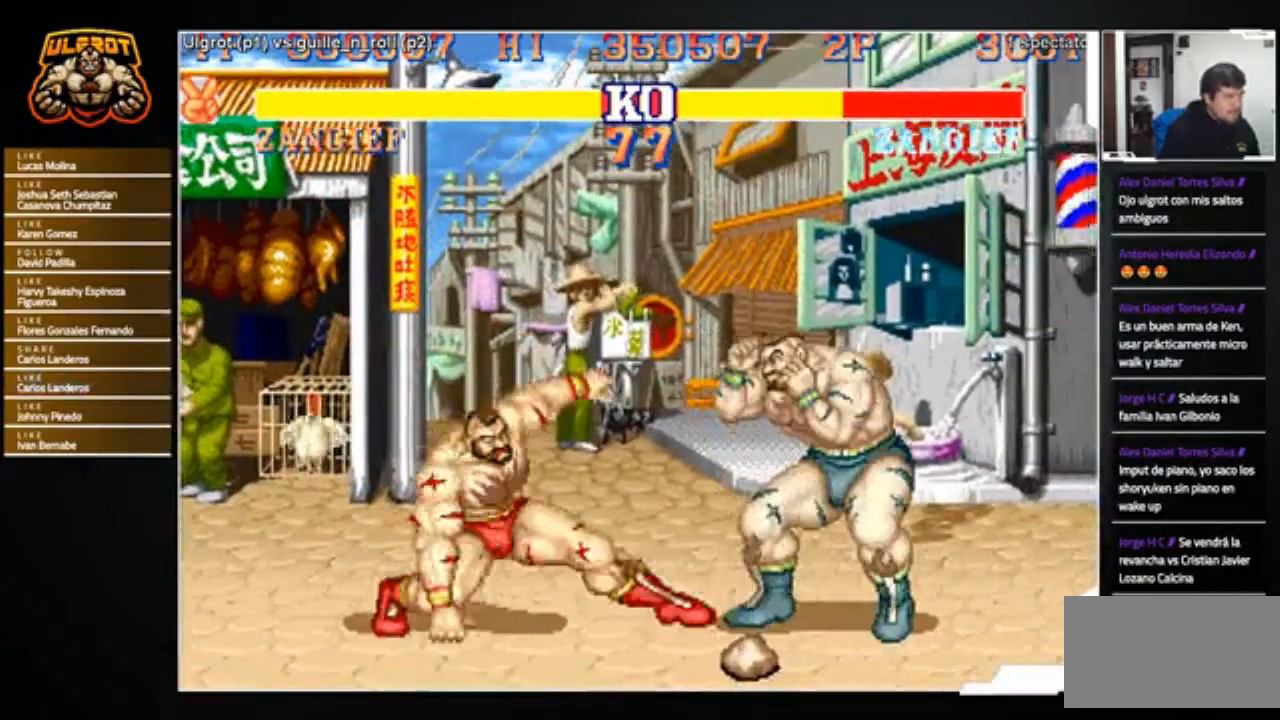
{"buttons": [], "left_stick": "down-left", "events": []}
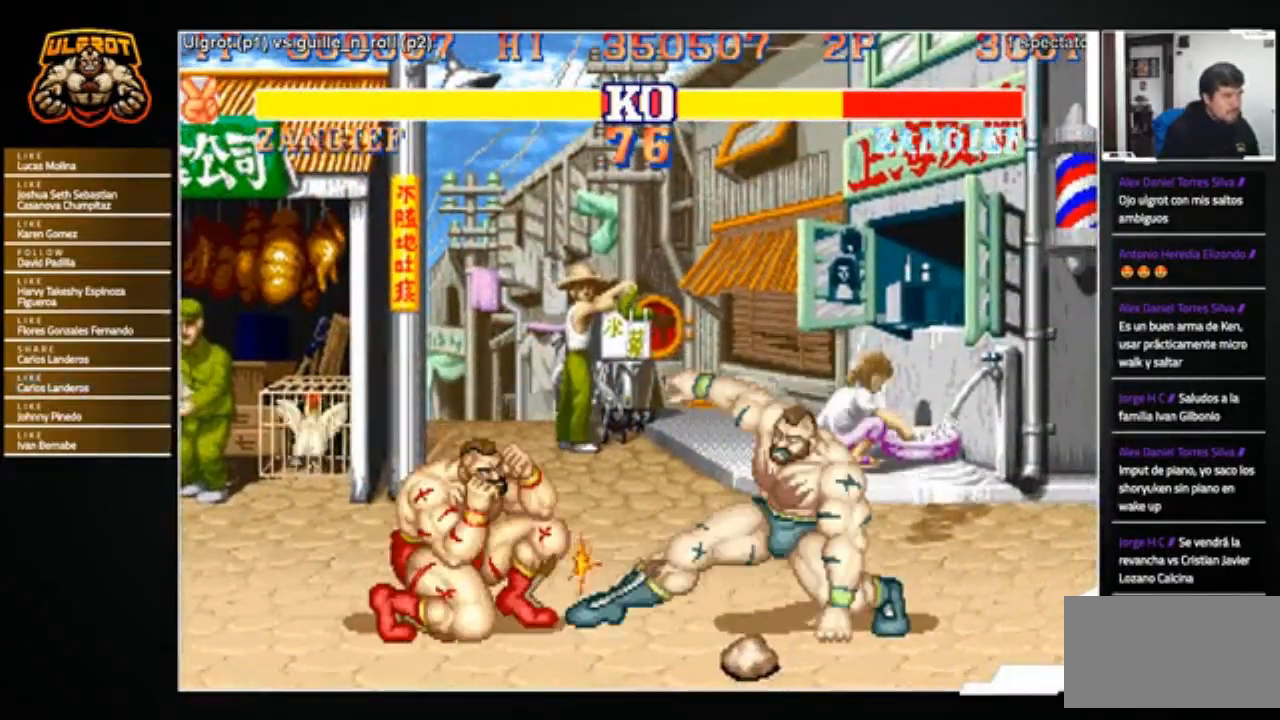
{"buttons": ["SQUARE"], "left_stick": "center", "events": [[334, "left_stick", "center"], [467, "SQUARE", "down"]]}
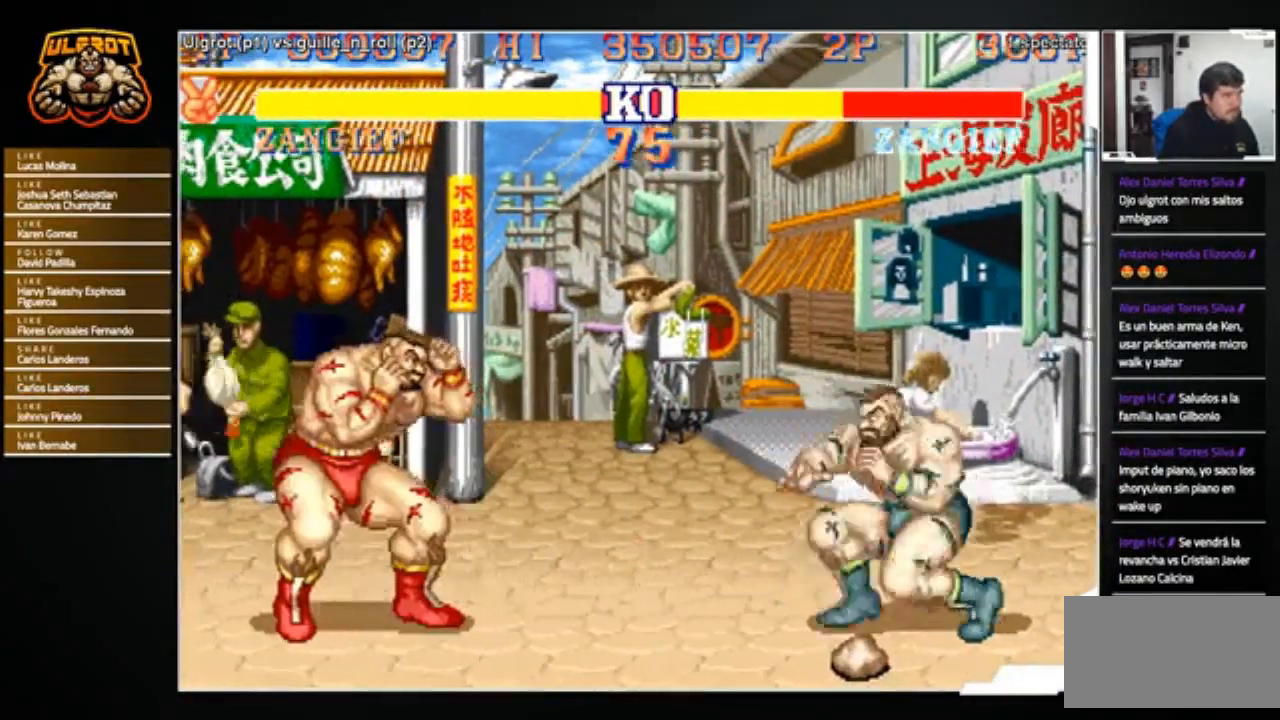
{"buttons": [], "left_stick": "left", "events": [[33, "SQUARE", "up"], [100, "left_stick", "right"], [233, "left_stick", "left"]]}
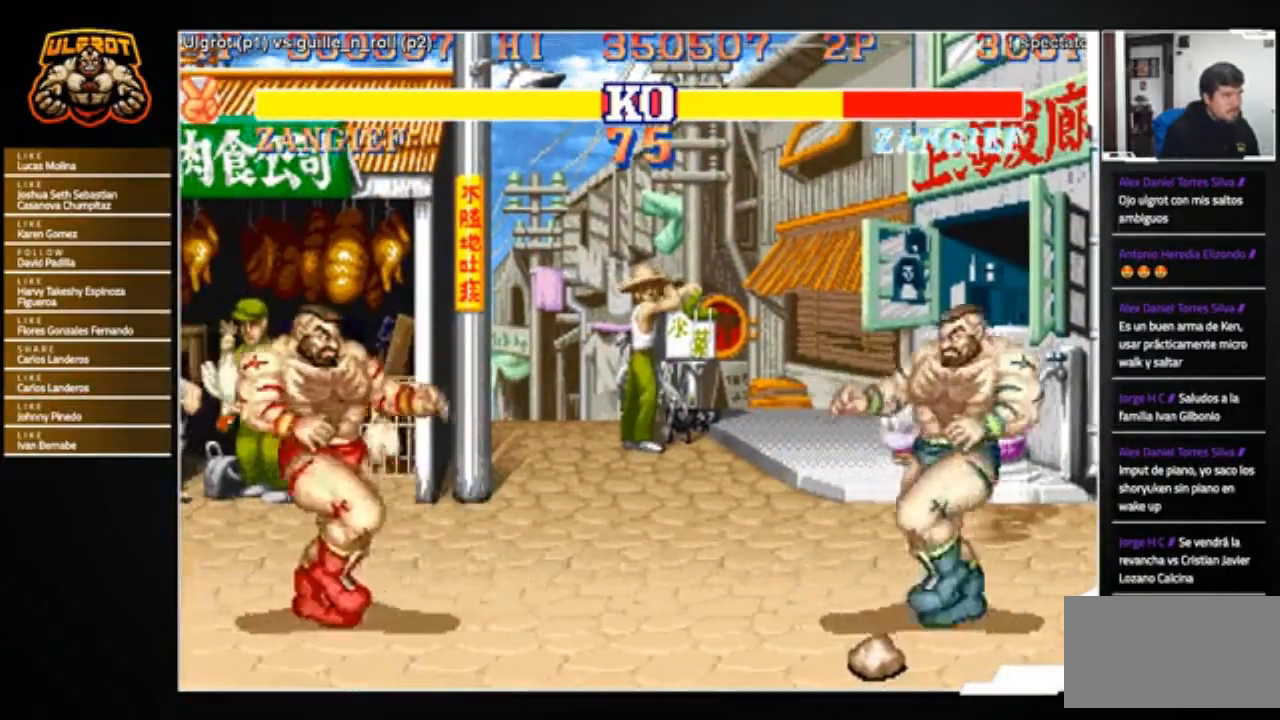
{"buttons": [], "left_stick": "center", "events": [[100, "left_stick", "right"], [234, "left_stick", "left"], [367, "left_stick", "right"], [501, "left_stick", "center"]]}
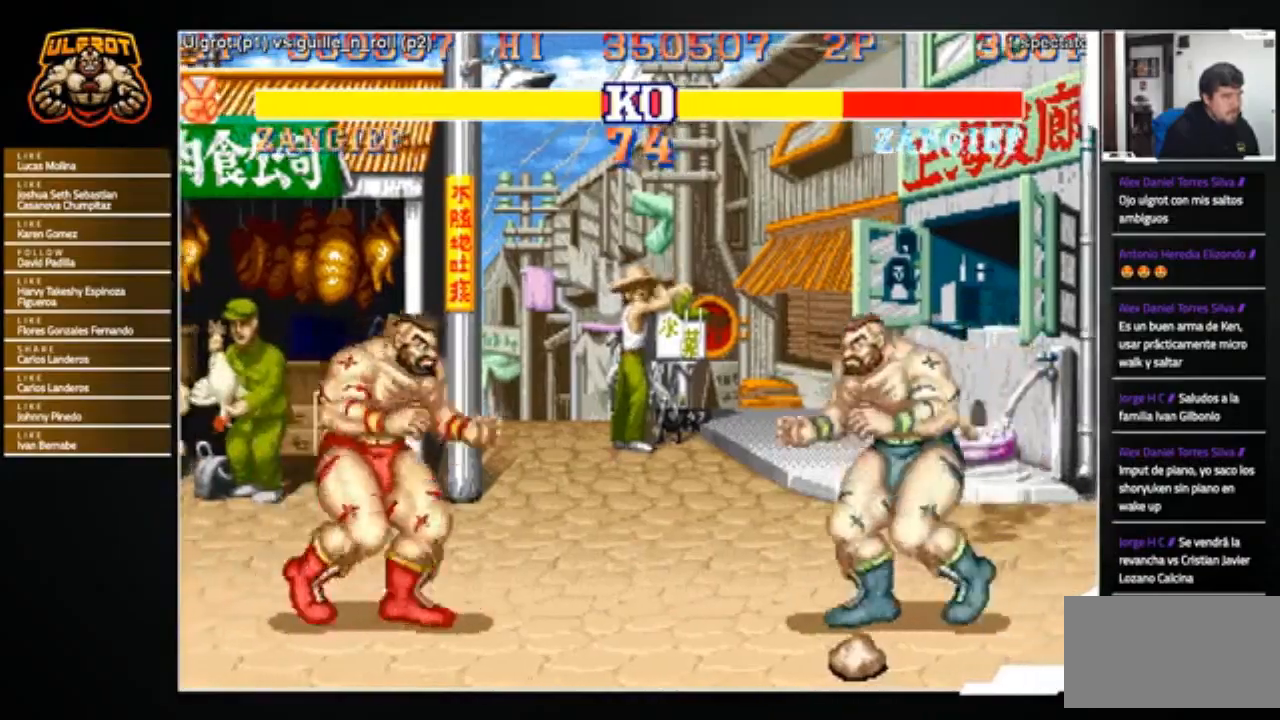
{"buttons": [], "left_stick": "center", "events": [[66, "left_stick", "left"], [467, "left_stick", "center"]]}
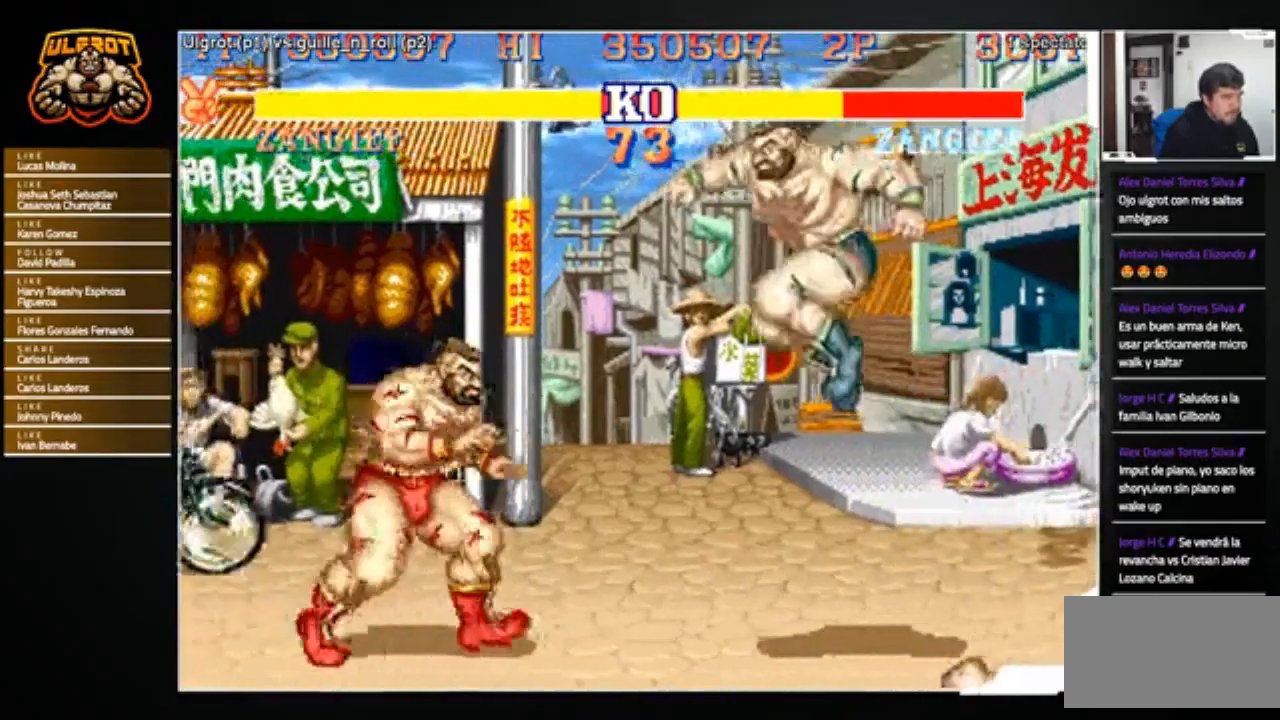
{"buttons": [], "left_stick": "down-left", "events": [[67, "left_stick", "left"], [167, "left_stick", "right"], [234, "left_stick", "down"], [301, "left_stick", "up-left"], [367, "R1", "down"], [401, "left_stick", "right"], [434, "R1", "up"], [467, "left_stick", "down-left"]]}
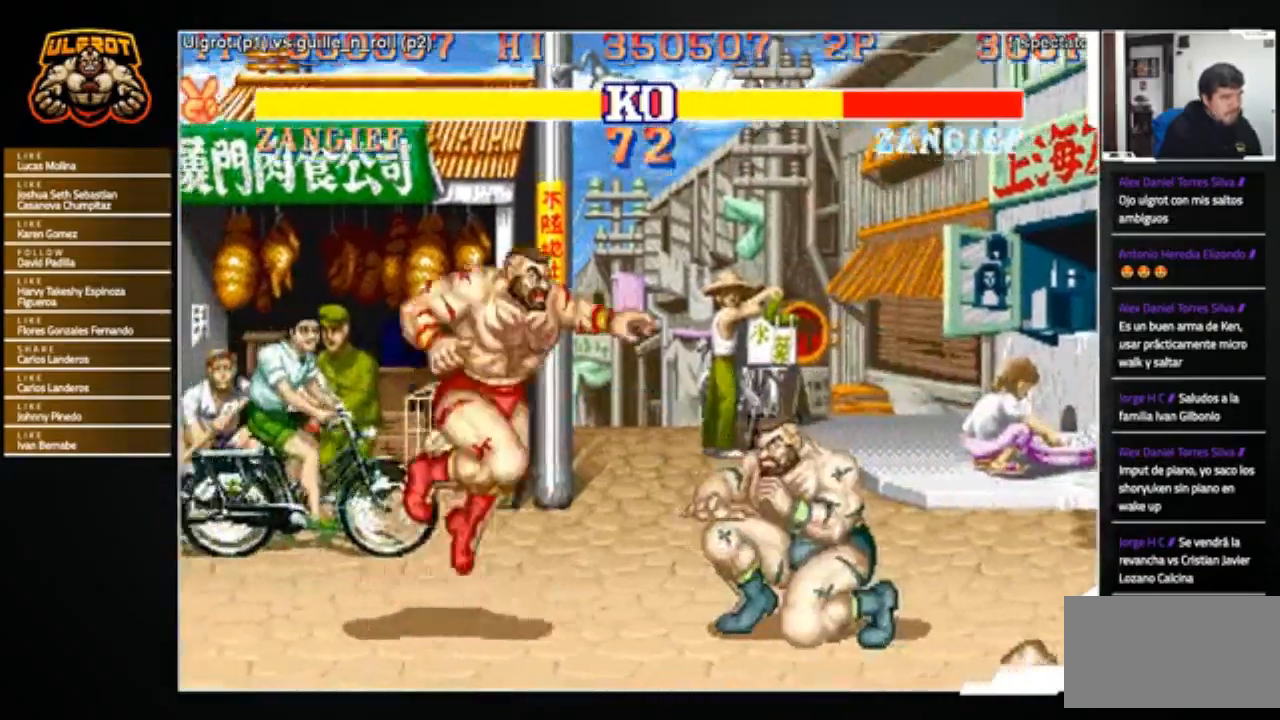
{"buttons": [], "left_stick": "center", "events": [[200, "left_stick", "center"]]}
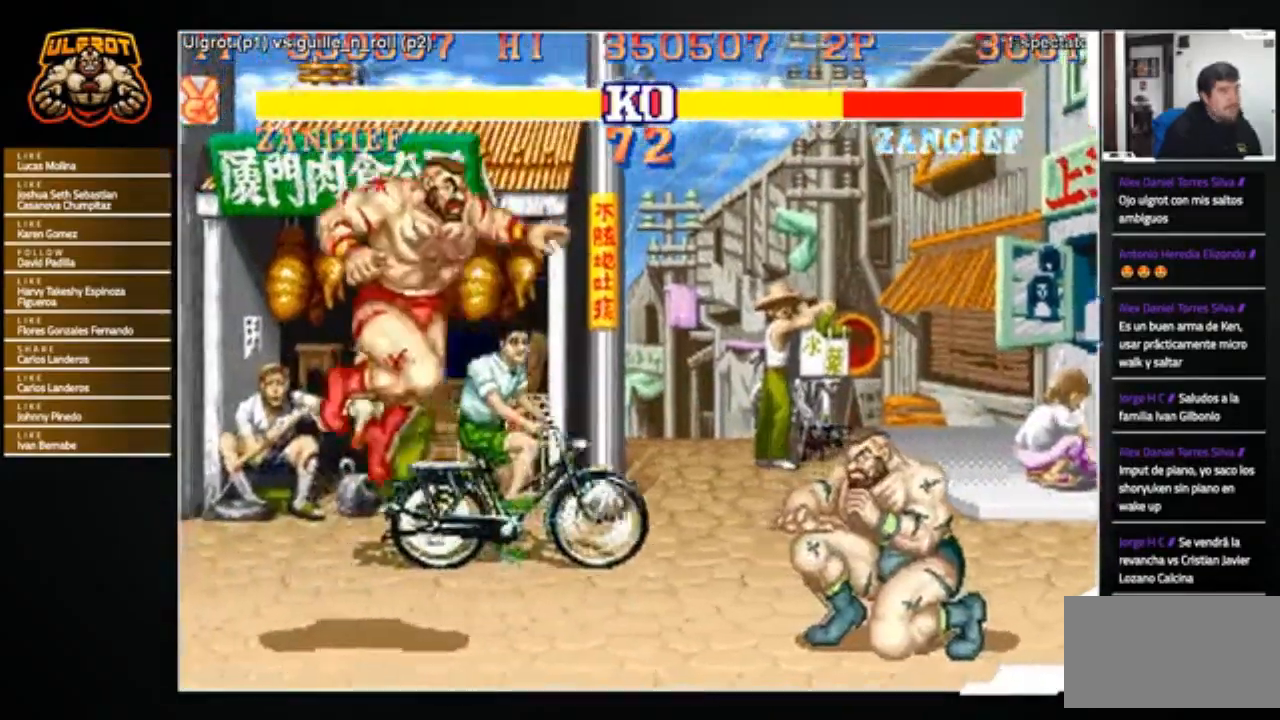
{"buttons": [], "left_stick": "right", "events": [[200, "SQUARE", "down"], [234, "TRIANGLE", "down"], [267, "SQUARE", "up"], [267, "TRIANGLE", "up"], [367, "left_stick", "right"]]}
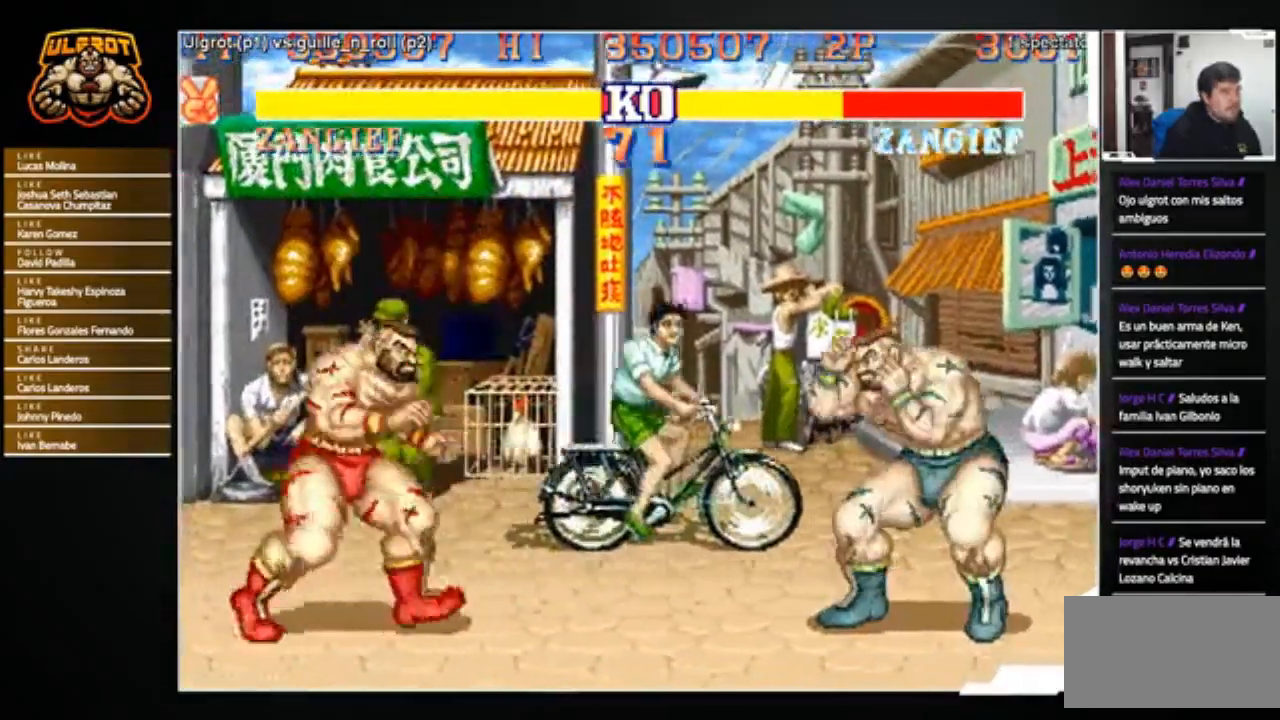
{"buttons": [], "left_stick": "center", "events": [[333, "left_stick", "down-left"], [500, "left_stick", "center"]]}
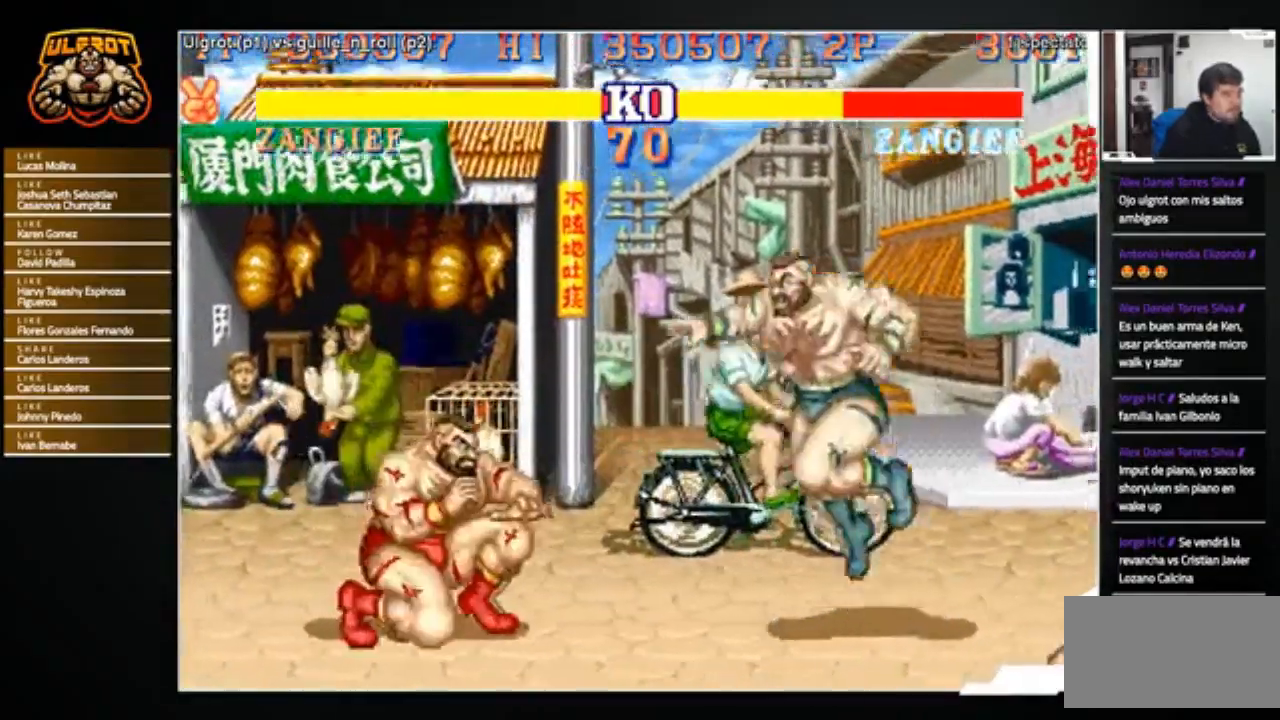
{"buttons": [], "left_stick": "left", "events": [[34, "left_stick", "right"], [167, "left_stick", "left"], [234, "left_stick", "down"], [301, "left_stick", "left"], [401, "R1", "down"], [401, "SQUARE", "down"], [401, "TRIANGLE", "down"], [434, "R1", "up"], [434, "SQUARE", "up"], [434, "TRIANGLE", "up"]]}
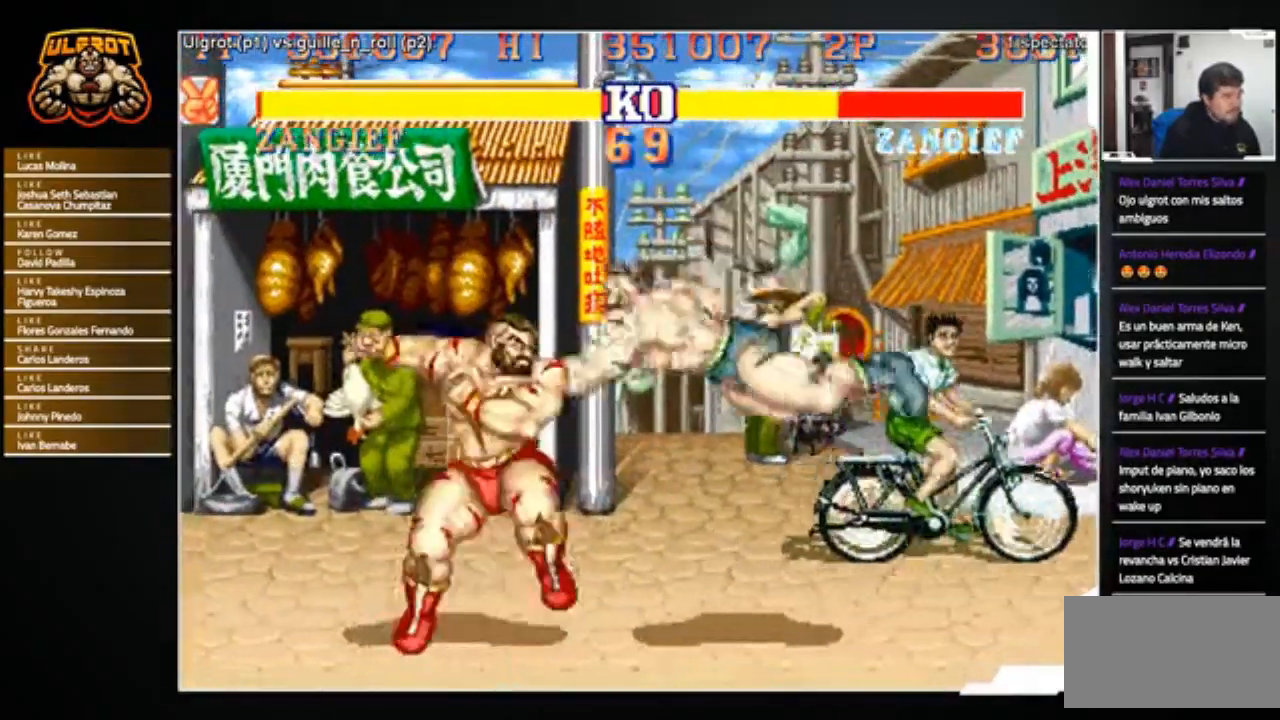
{"buttons": [], "left_stick": "right", "events": [[367, "left_stick", "right"]]}
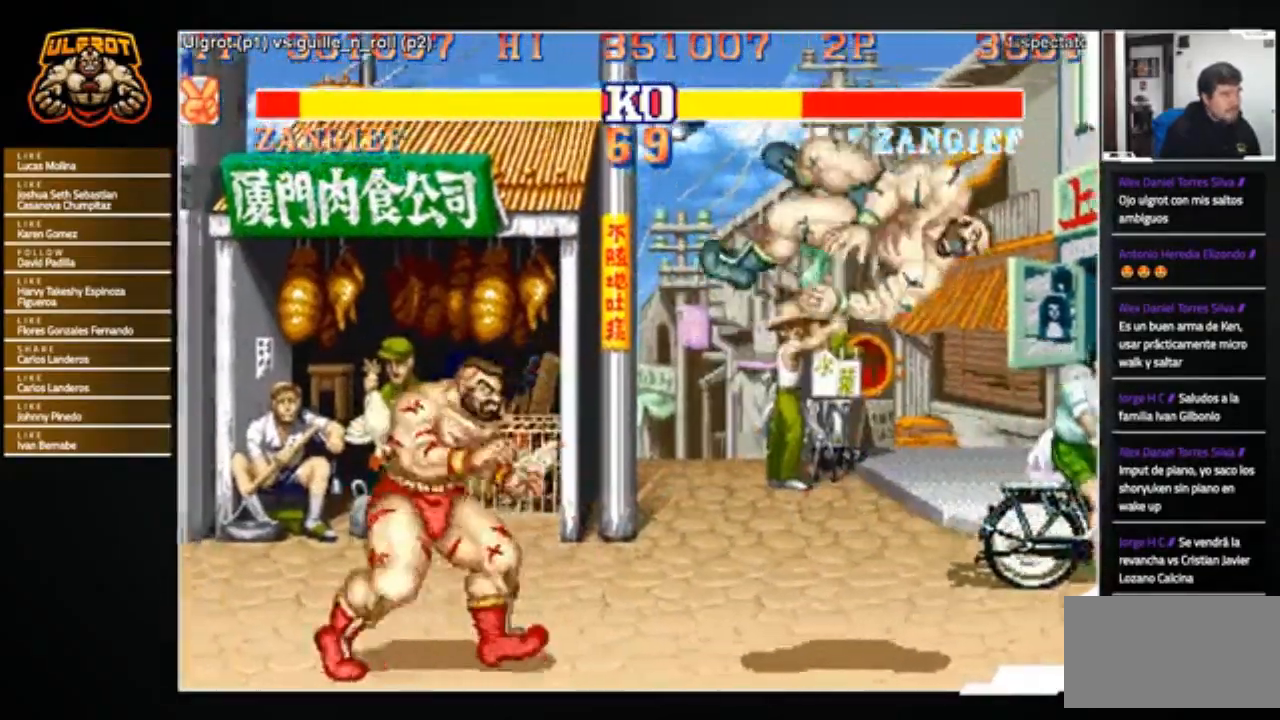
{"buttons": [], "left_stick": "right", "events": []}
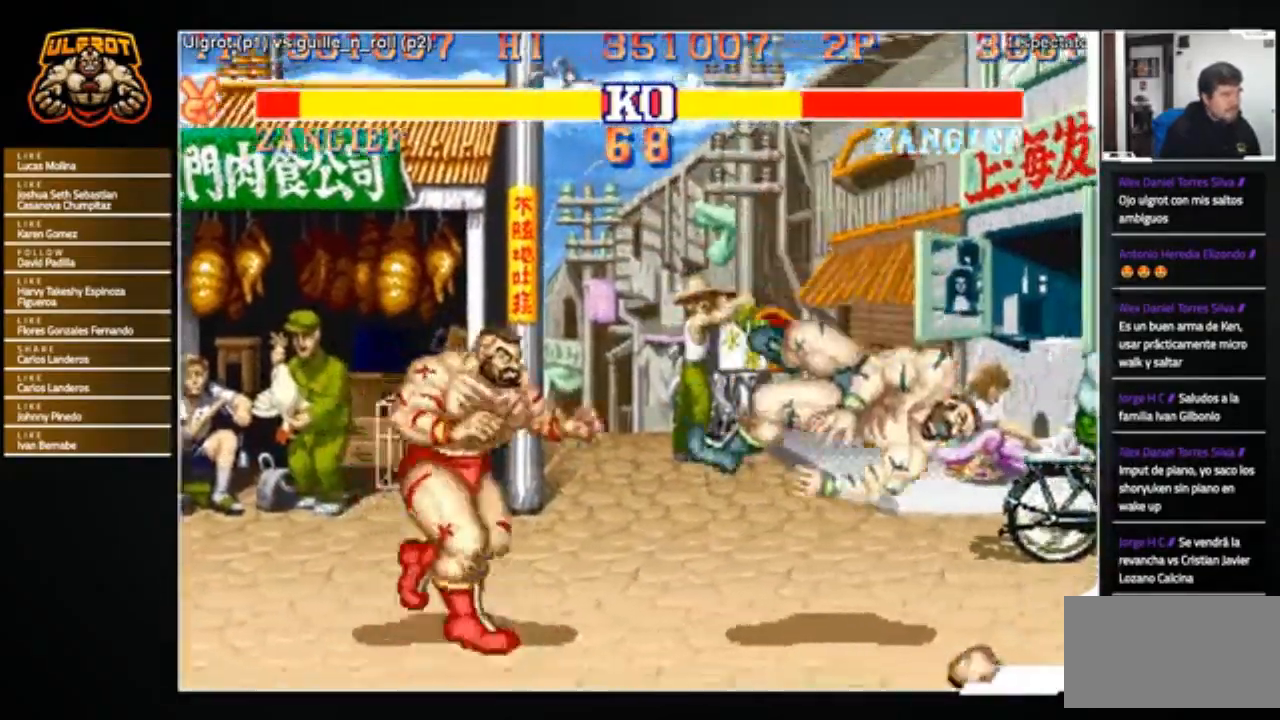
{"buttons": [], "left_stick": "right", "events": []}
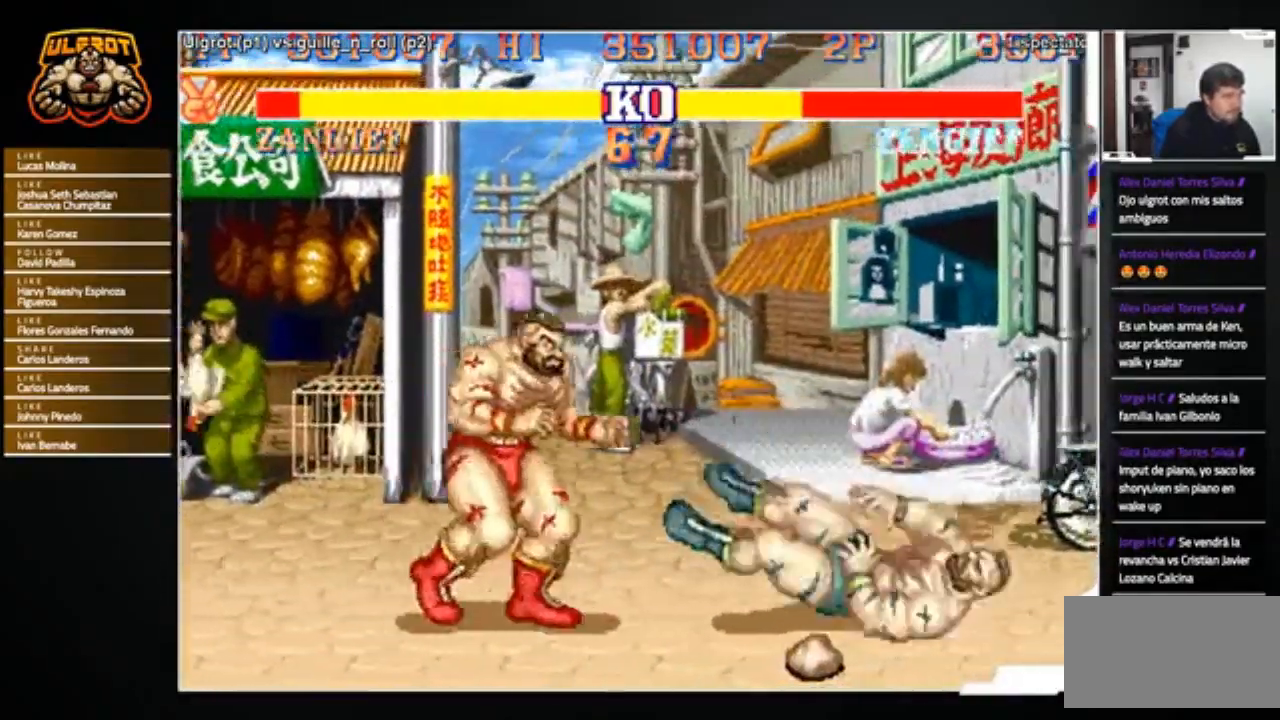
{"buttons": [], "left_stick": "down-left", "events": [[200, "left_stick", "center"], [434, "left_stick", "down-left"]]}
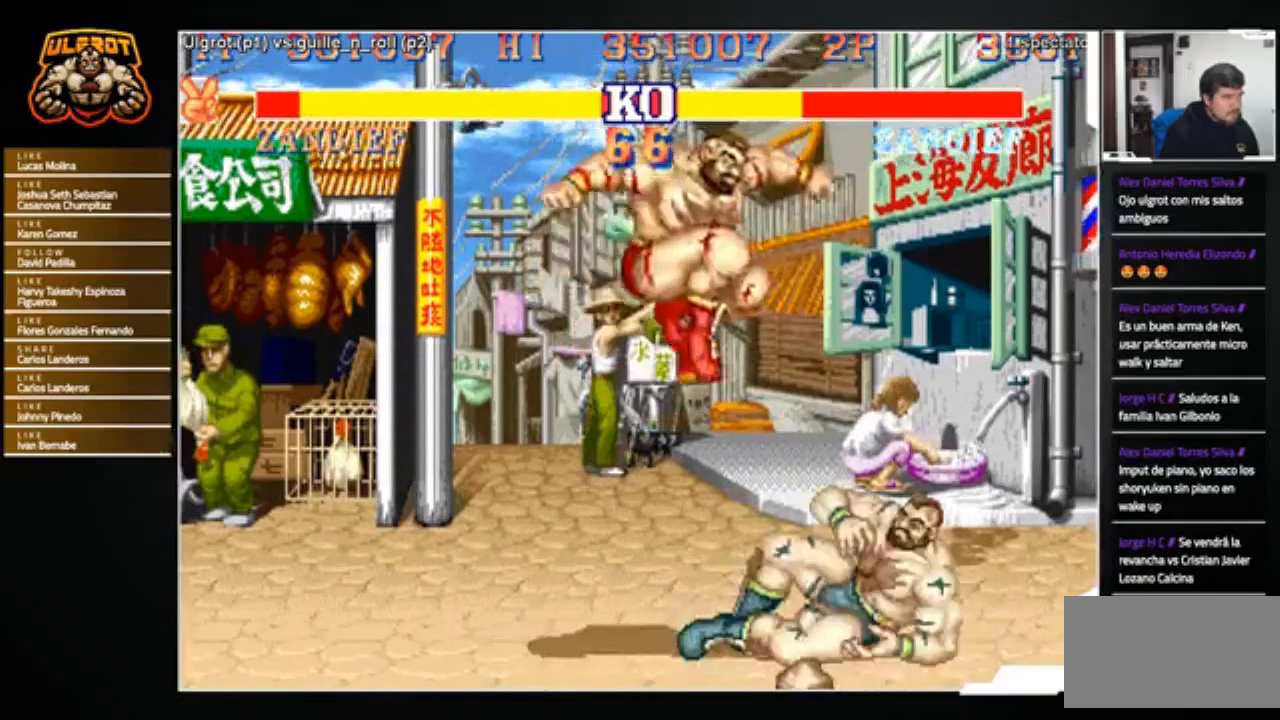
{"buttons": [], "left_stick": "down-left", "events": [[233, "CROSS", "down"], [267, "CROSS", "up"]]}
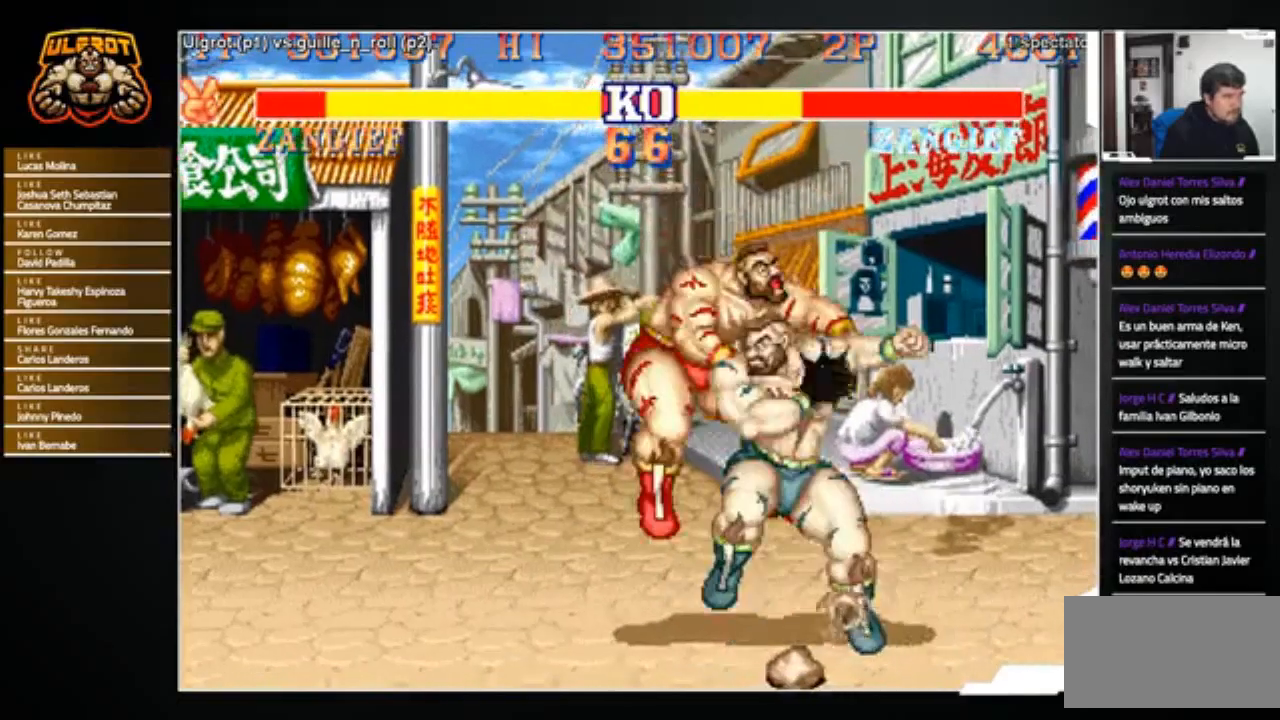
{"buttons": [], "left_stick": "center", "events": [[434, "left_stick", "center"]]}
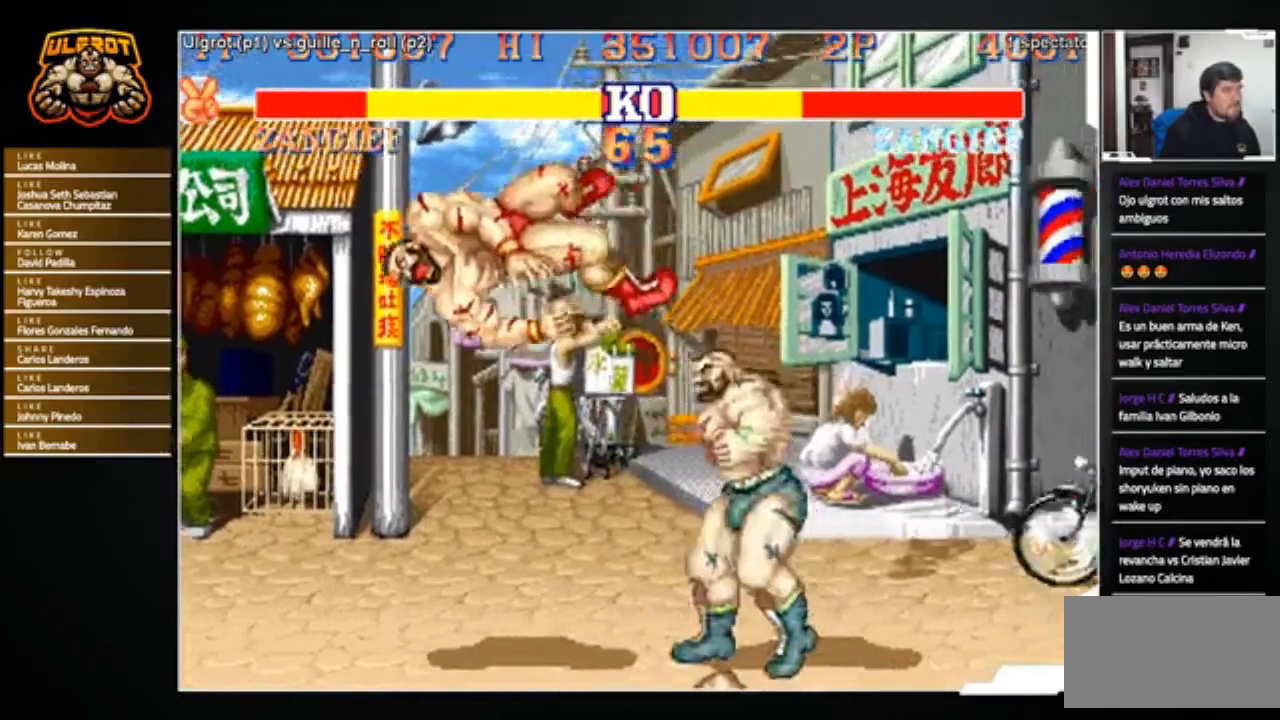
{"buttons": [], "left_stick": "right", "events": [[167, "left_stick", "right"], [333, "CROSS", "down"], [333, "R1", "down"], [333, "SQUARE", "down"], [333, "TRIANGLE", "down"], [400, "TRIANGLE", "up"], [434, "R1", "up"], [434, "SQUARE", "up"], [467, "CROSS", "up"]]}
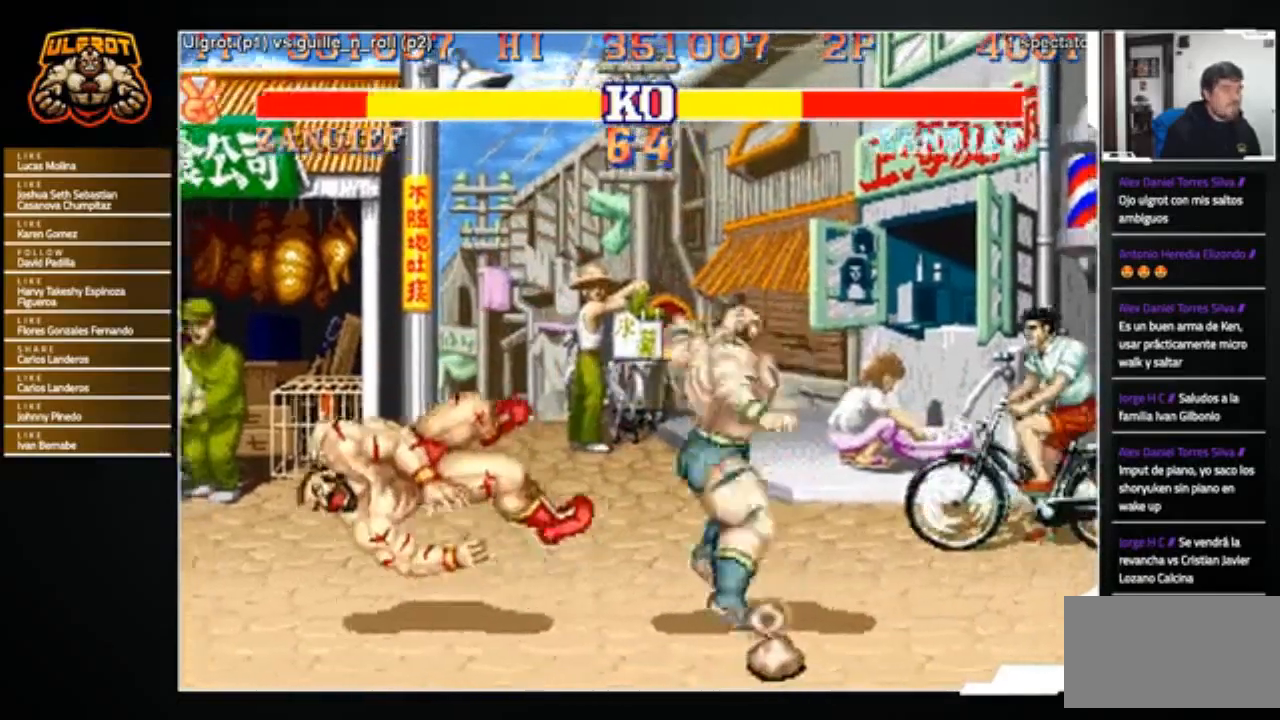
{"buttons": [], "left_stick": "center", "events": [[34, "left_stick", "center"]]}
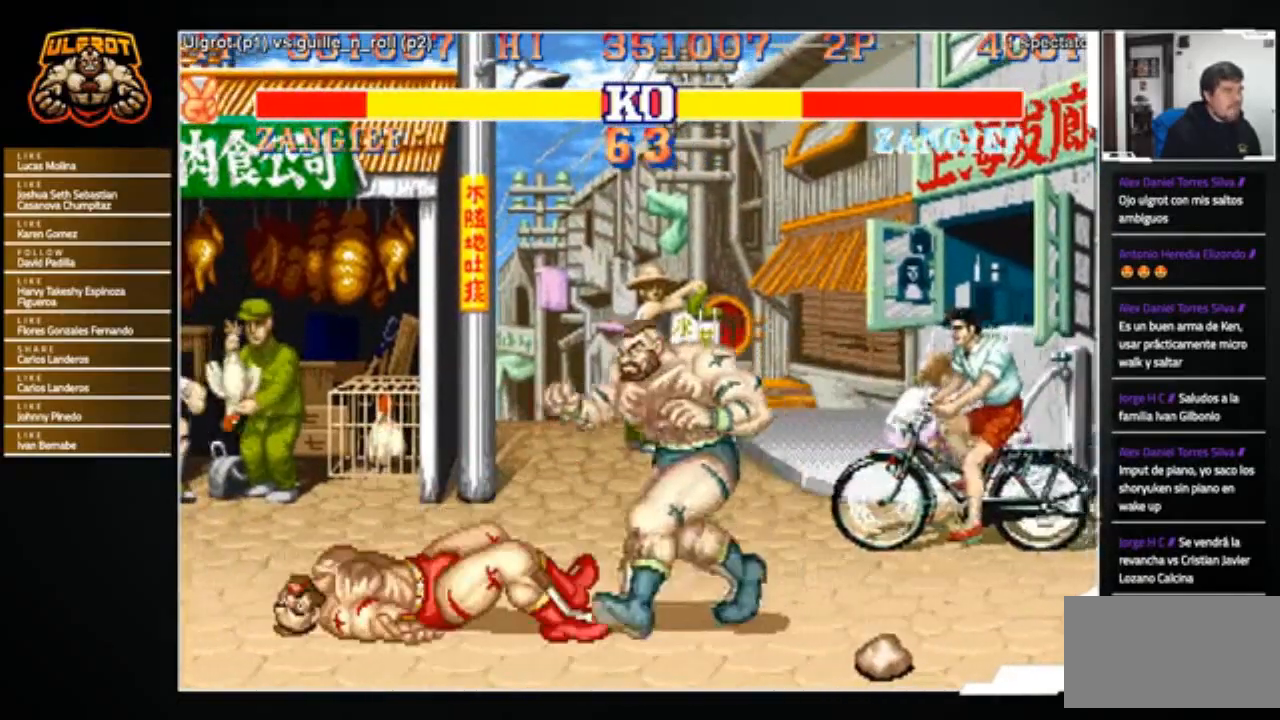
{"buttons": [], "left_stick": "down-left", "events": [[400, "left_stick", "down-left"]]}